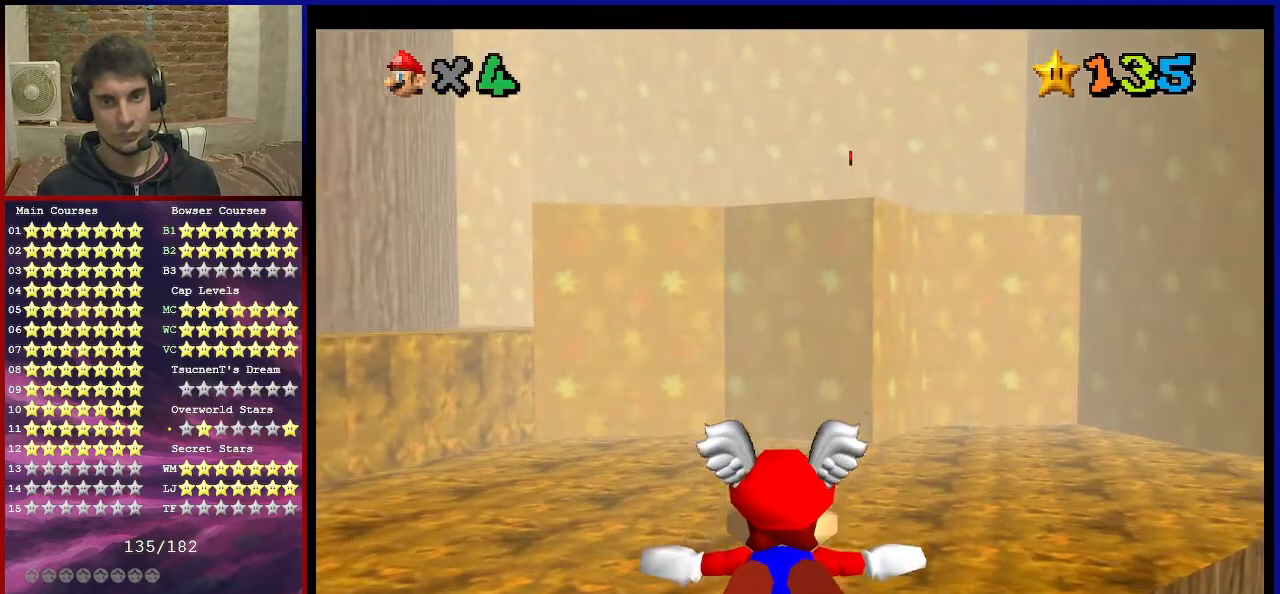
Gameplay with a controller (Nintendo layout); each line is a JSON object with the inputs held at the frame after it. "events" lists button and stick changes between this image and that frame as [ms after this image, input, new state], when the widget could be followed in between. Not read: L3 R3.
{"buttons": [], "left_stick": "center", "events": []}
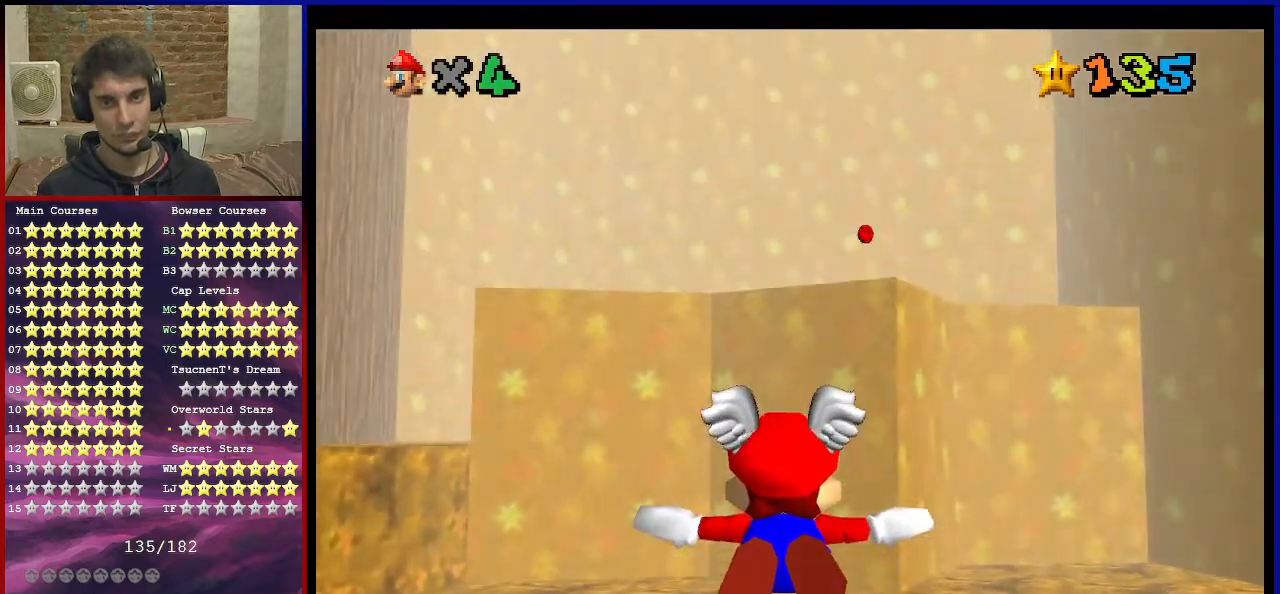
{"buttons": [], "left_stick": "center", "events": [[300, "left_stick", "up-right"], [467, "left_stick", "center"]]}
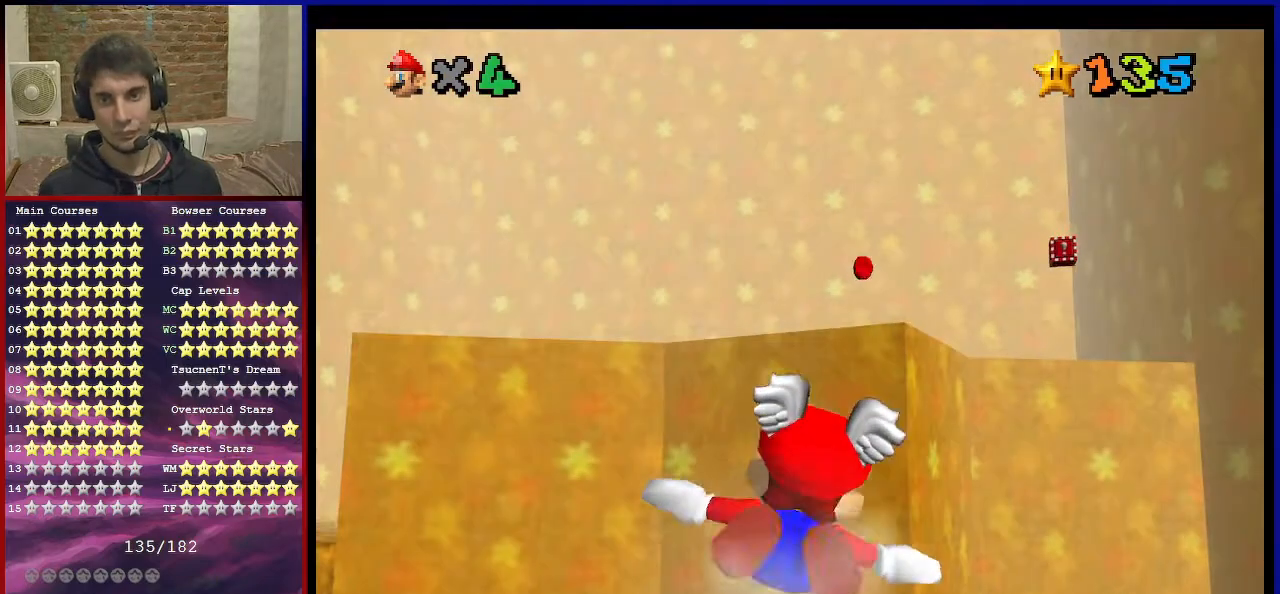
{"buttons": [], "left_stick": "center", "events": []}
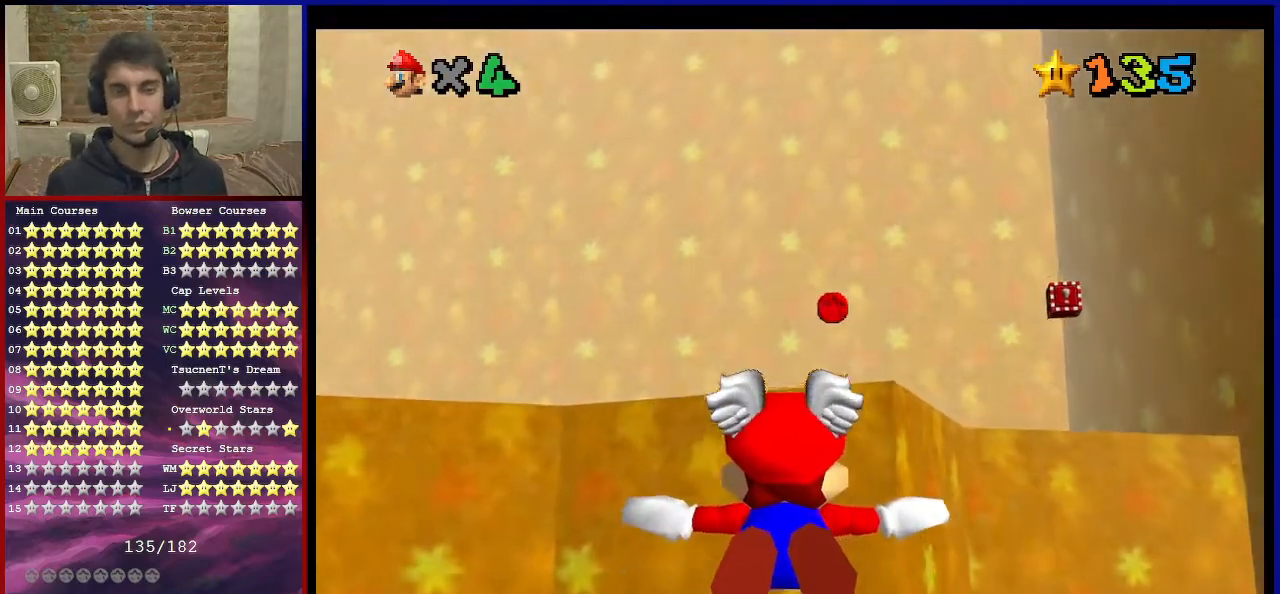
{"buttons": [], "left_stick": "center", "events": []}
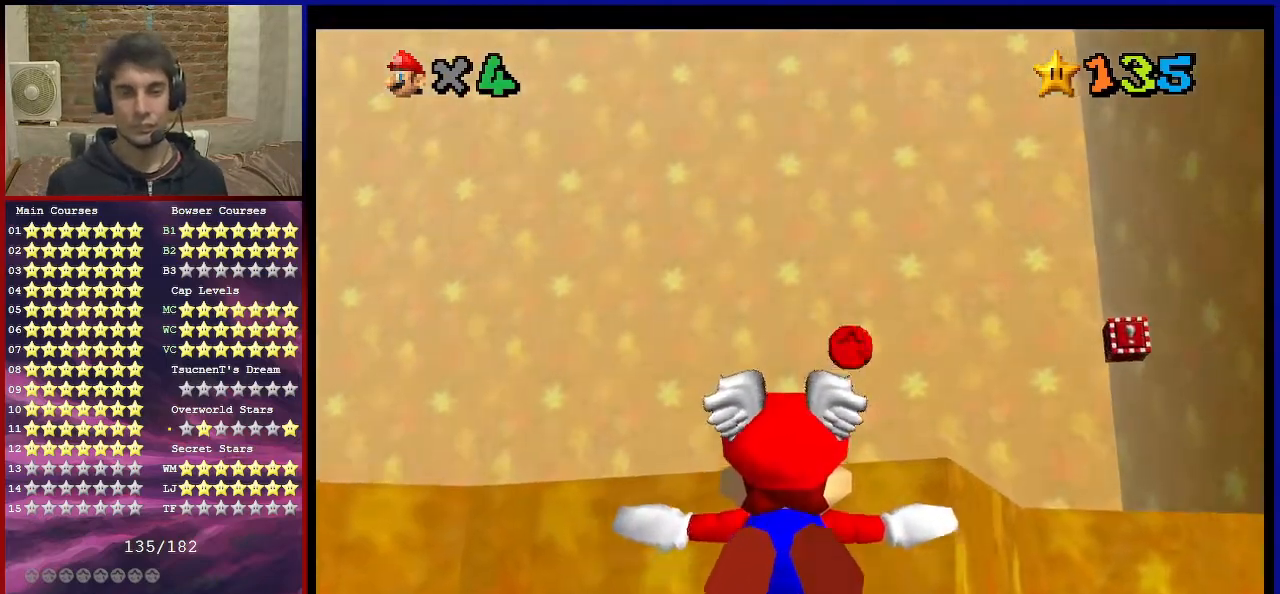
{"buttons": [], "left_stick": "up-right", "events": [[301, "left_stick", "up-right"]]}
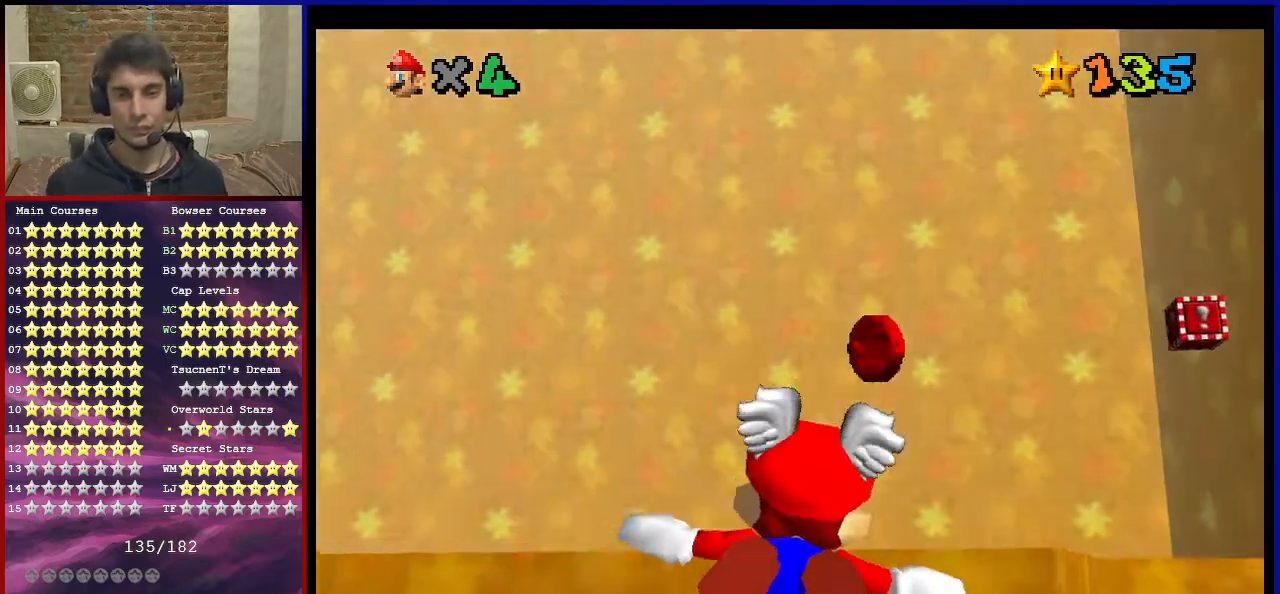
{"buttons": ["A", "B"], "left_stick": "up-right", "events": [[400, "A", "down"], [434, "B", "down"]]}
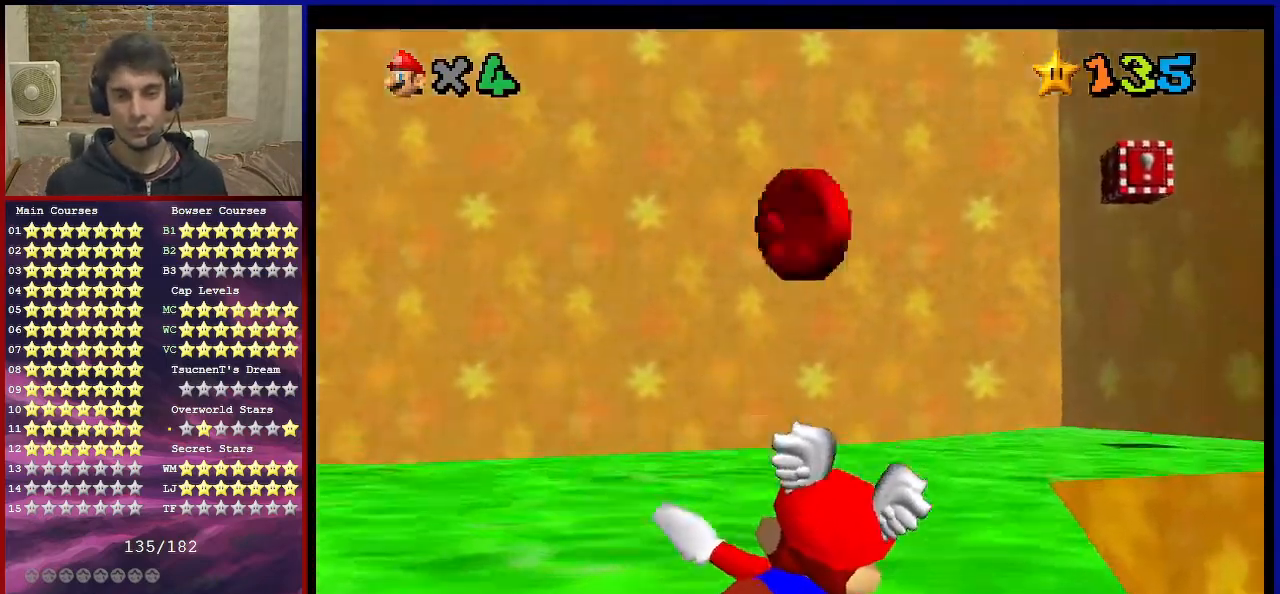
{"buttons": [], "left_stick": "up-right", "events": [[34, "A", "up"], [34, "B", "up"], [134, "A", "down"], [201, "B", "down"], [267, "B", "up"], [334, "A", "up"]]}
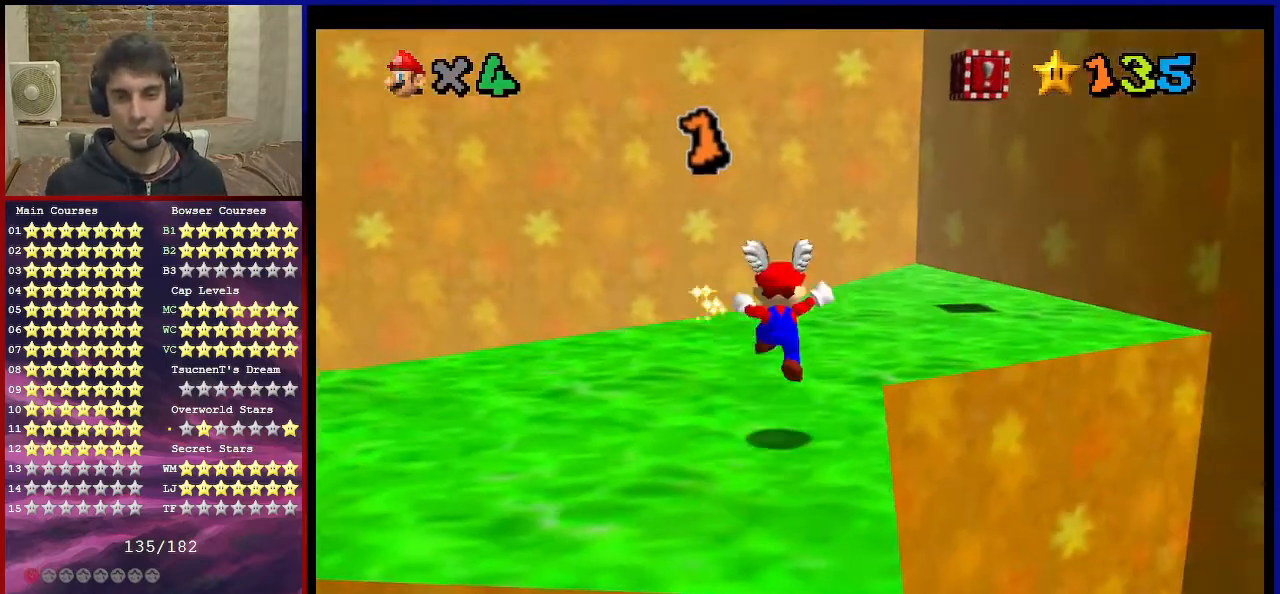
{"buttons": ["C_RIGHT"], "left_stick": "up-right", "events": [[67, "C_DOWN", "down"], [67, "C_RIGHT", "down"], [167, "C_DOWN", "up"], [234, "C_RIGHT", "up"], [267, "C_RIGHT", "down"], [400, "C_RIGHT", "up"], [434, "C_RIGHT", "down"]]}
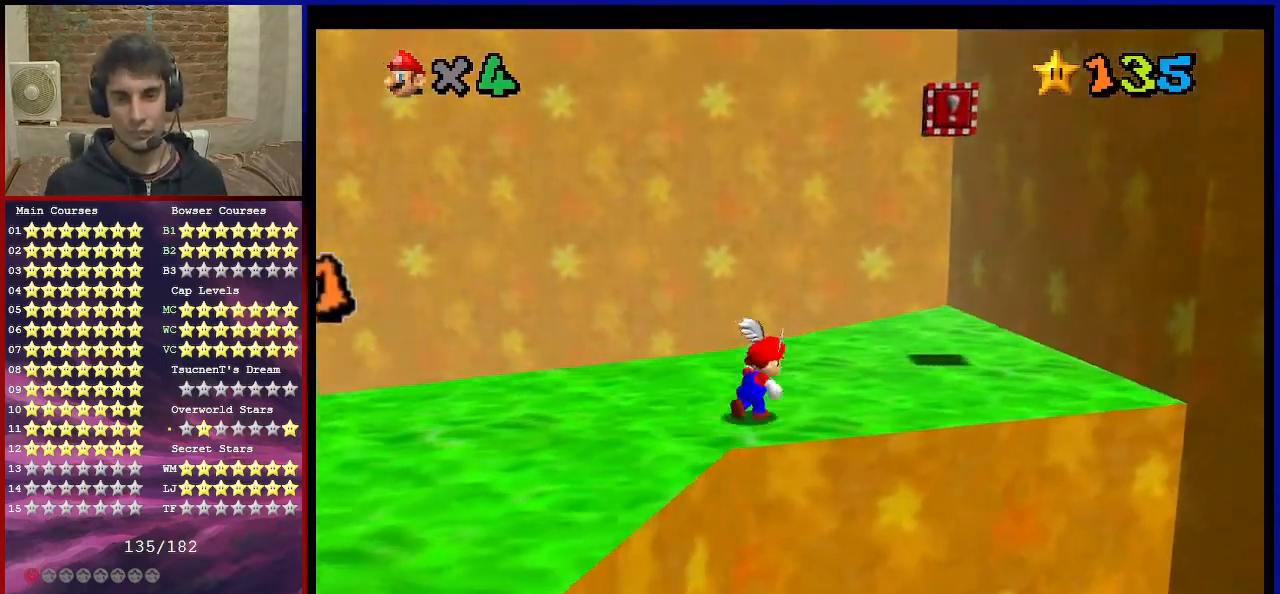
{"buttons": [], "left_stick": "up-right", "events": [[101, "C_RIGHT", "up"], [167, "C_RIGHT", "down"], [267, "C_RIGHT", "up"], [368, "C_RIGHT", "down"], [501, "C_RIGHT", "up"]]}
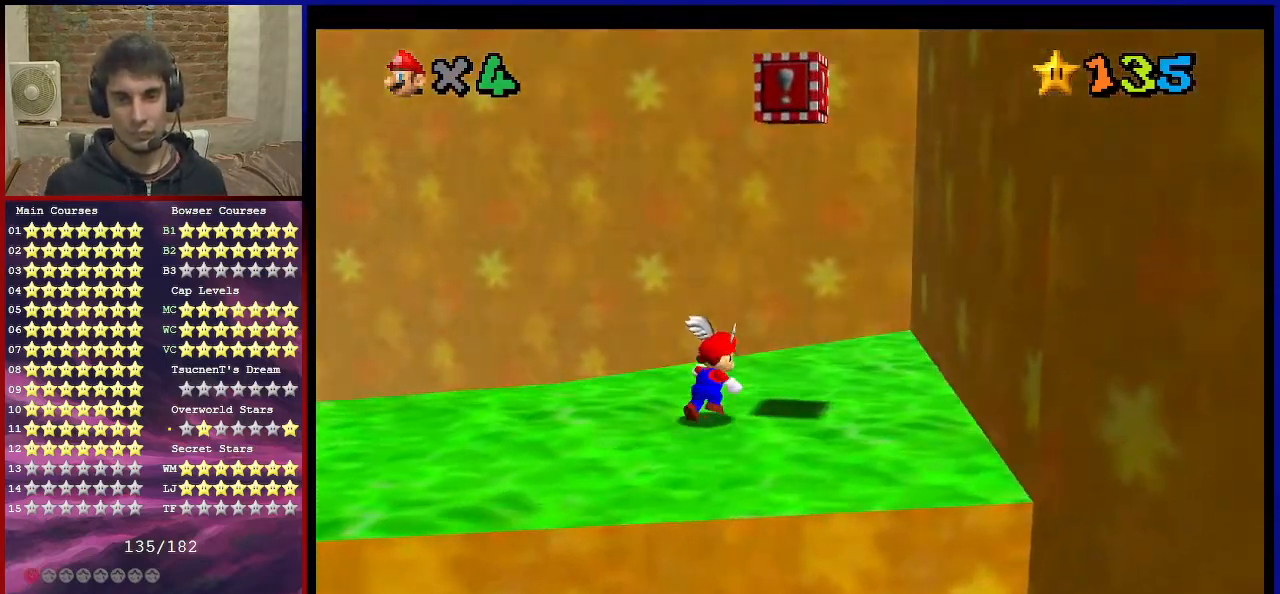
{"buttons": ["A"], "left_stick": "left", "events": [[334, "left_stick", "left"], [367, "A", "down"]]}
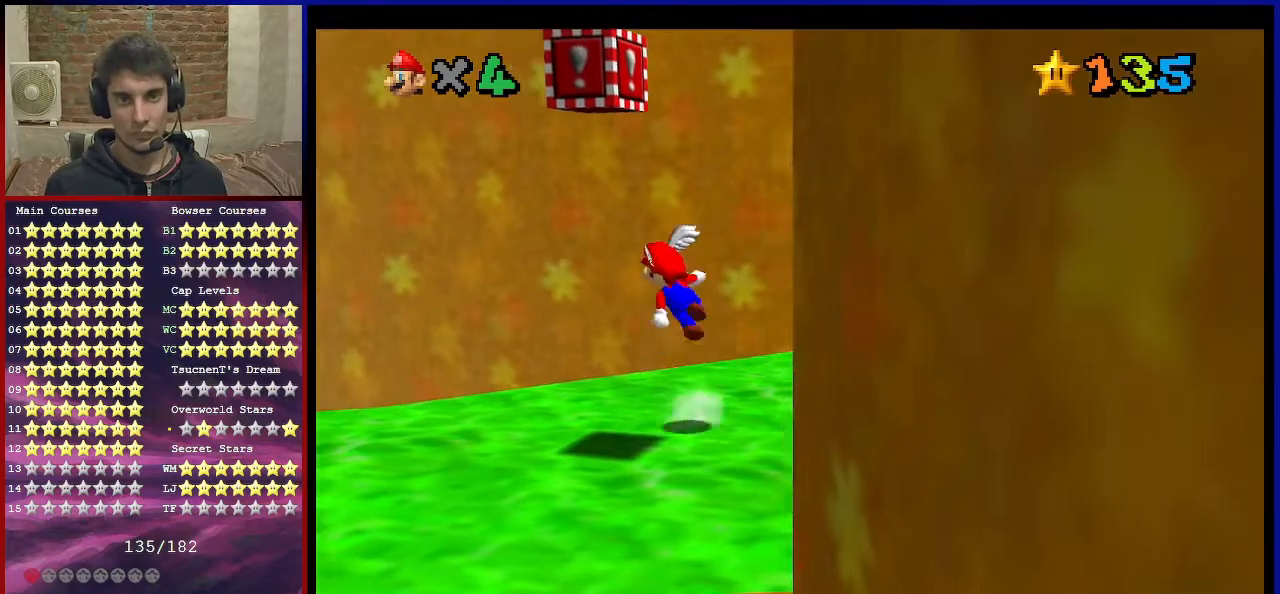
{"buttons": [], "left_stick": "center", "events": [[67, "A", "up"], [67, "left_stick", "right"], [234, "C_RIGHT", "down"], [300, "left_stick", "center"], [334, "C_RIGHT", "up"]]}
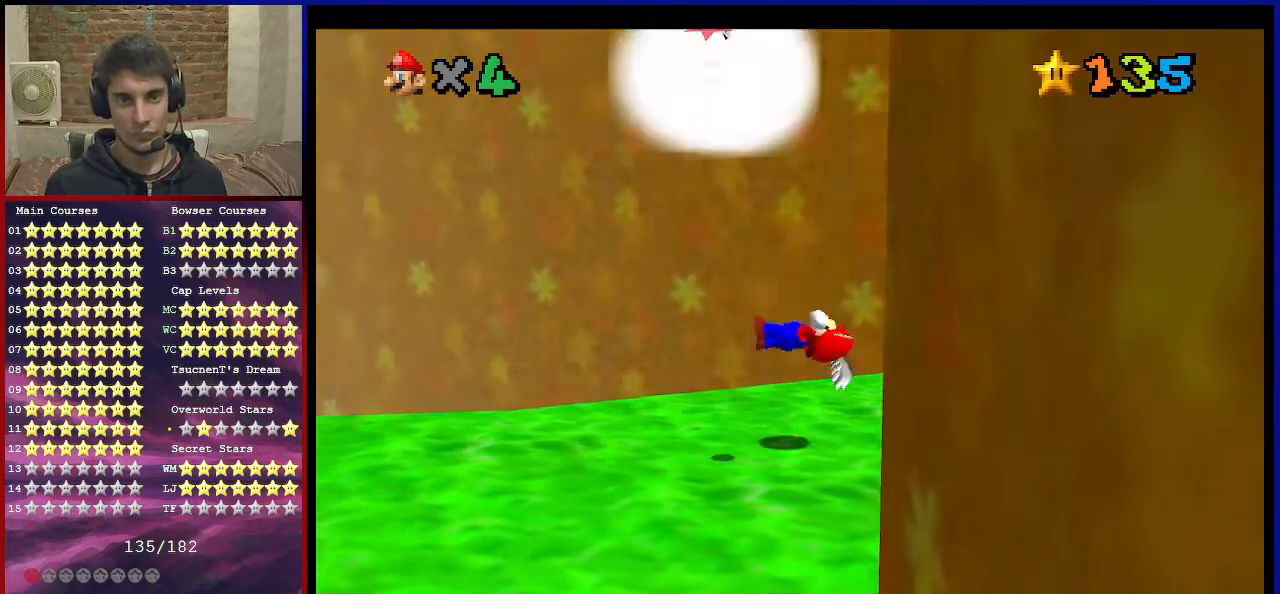
{"buttons": ["A"], "left_stick": "center", "events": [[500, "A", "down"]]}
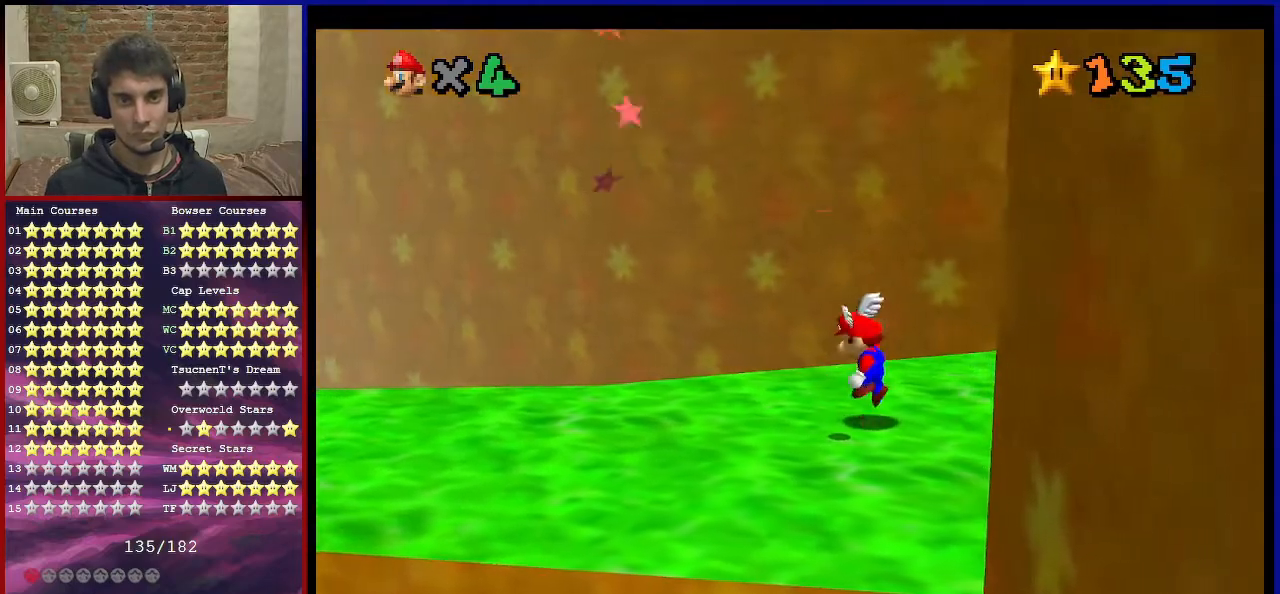
{"buttons": ["A"], "left_stick": "down-left", "events": [[67, "A", "up"], [134, "left_stick", "down-right"], [434, "left_stick", "down-left"], [501, "A", "down"]]}
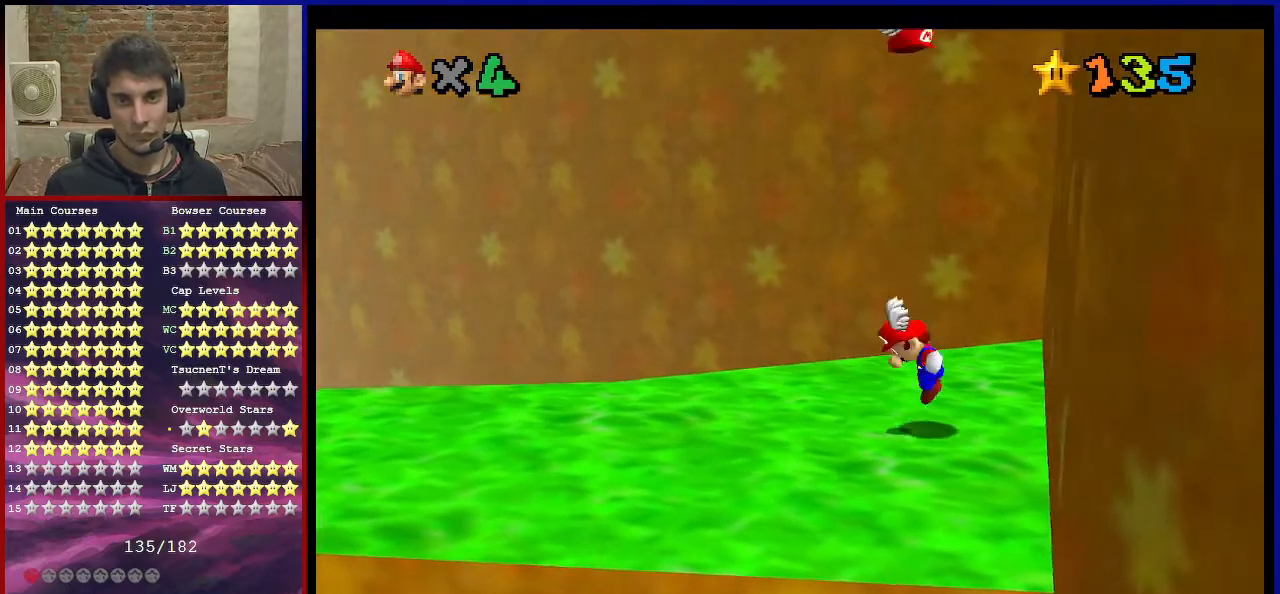
{"buttons": [], "left_stick": "left", "events": [[367, "B", "down"], [367, "left_stick", "left"], [433, "B", "up"], [467, "A", "up"]]}
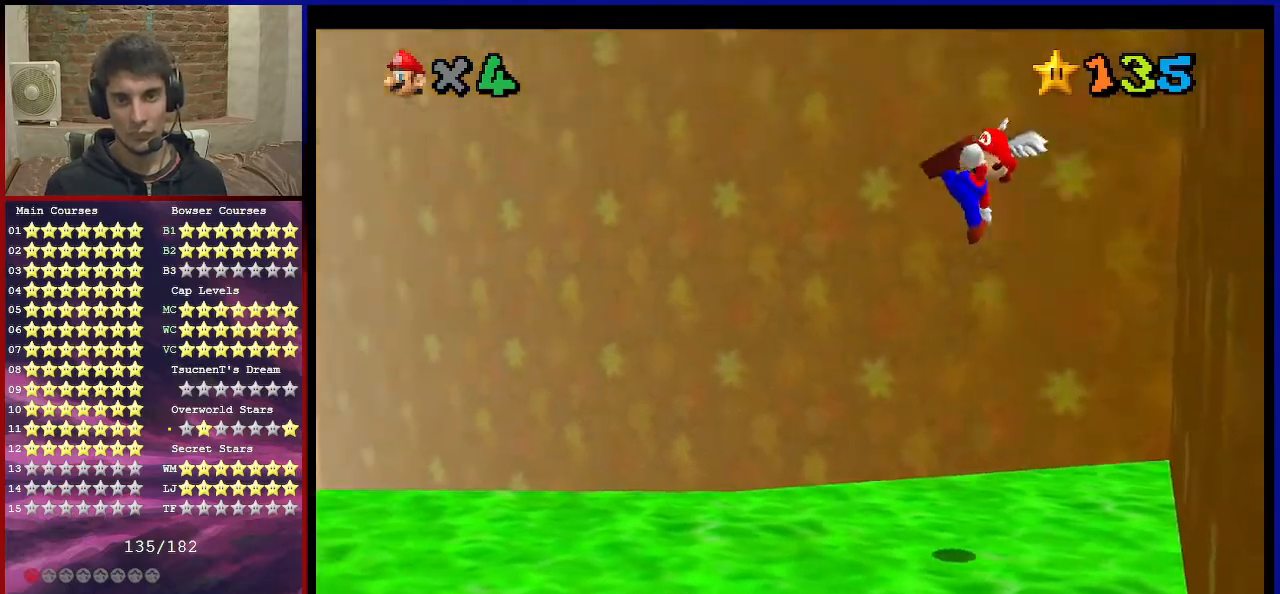
{"buttons": [], "left_stick": "left", "events": [[100, "C_RIGHT", "down"], [200, "C_RIGHT", "up"], [267, "C_RIGHT", "down"], [401, "C_RIGHT", "up"]]}
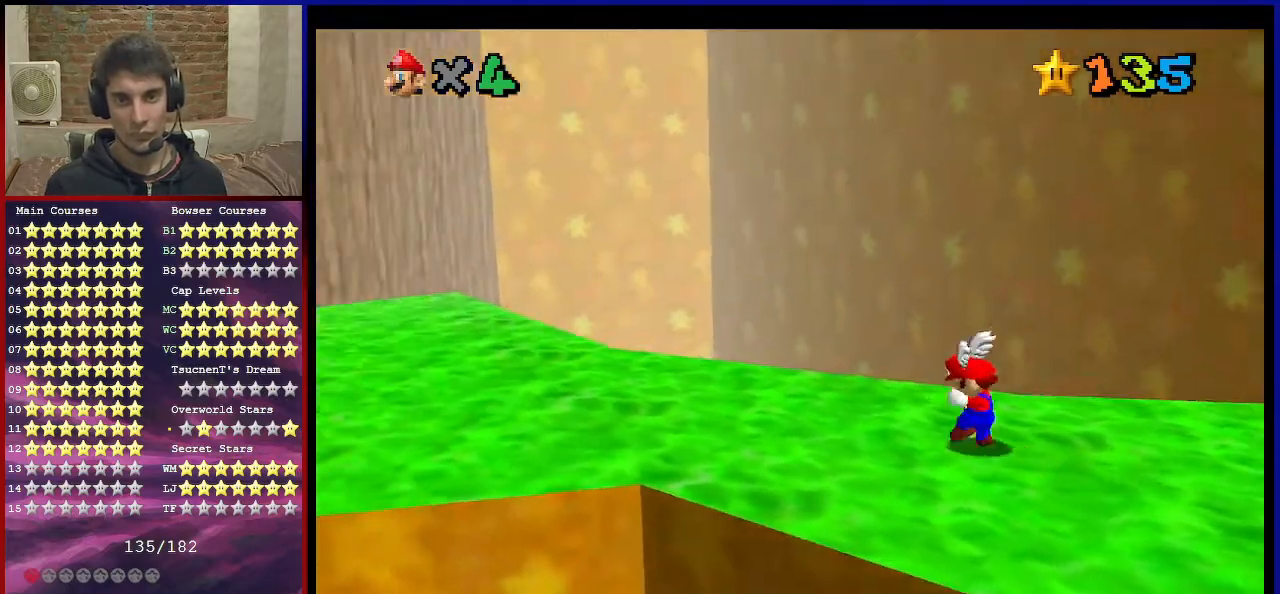
{"buttons": [], "left_stick": "left", "events": [[166, "A", "down"], [200, "B", "down"], [400, "A", "up"], [400, "B", "up"]]}
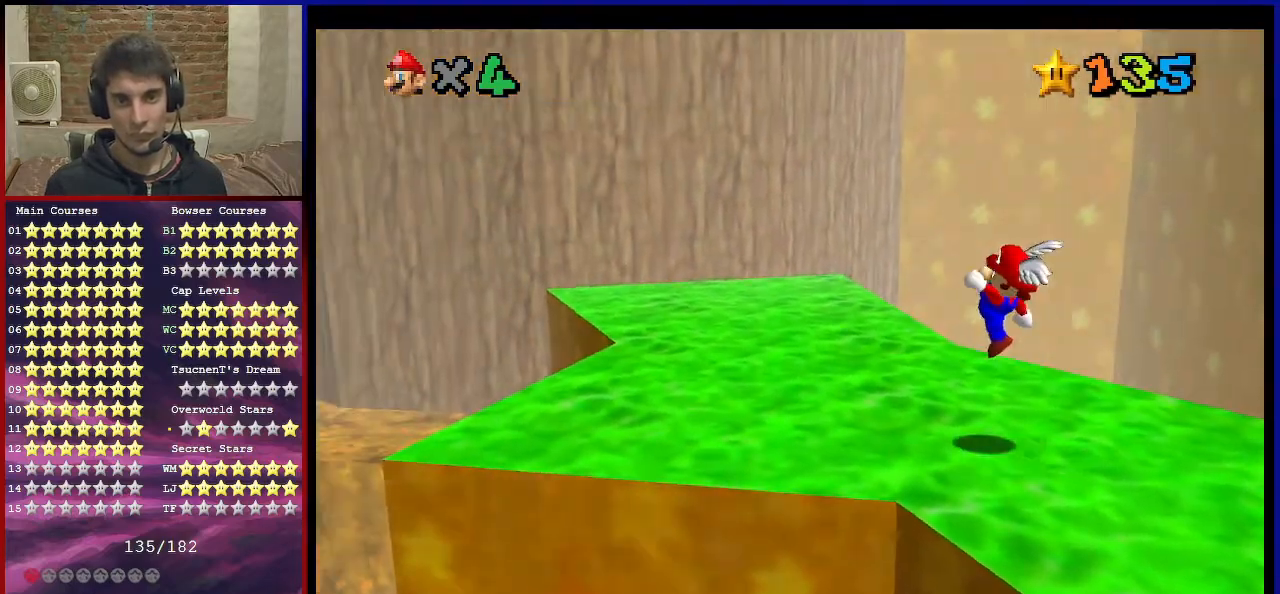
{"buttons": [], "left_stick": "left", "events": [[167, "left_stick", "center"], [200, "A", "down"], [300, "A", "up"], [367, "left_stick", "left"], [401, "C_RIGHT", "down"], [467, "C_RIGHT", "up"]]}
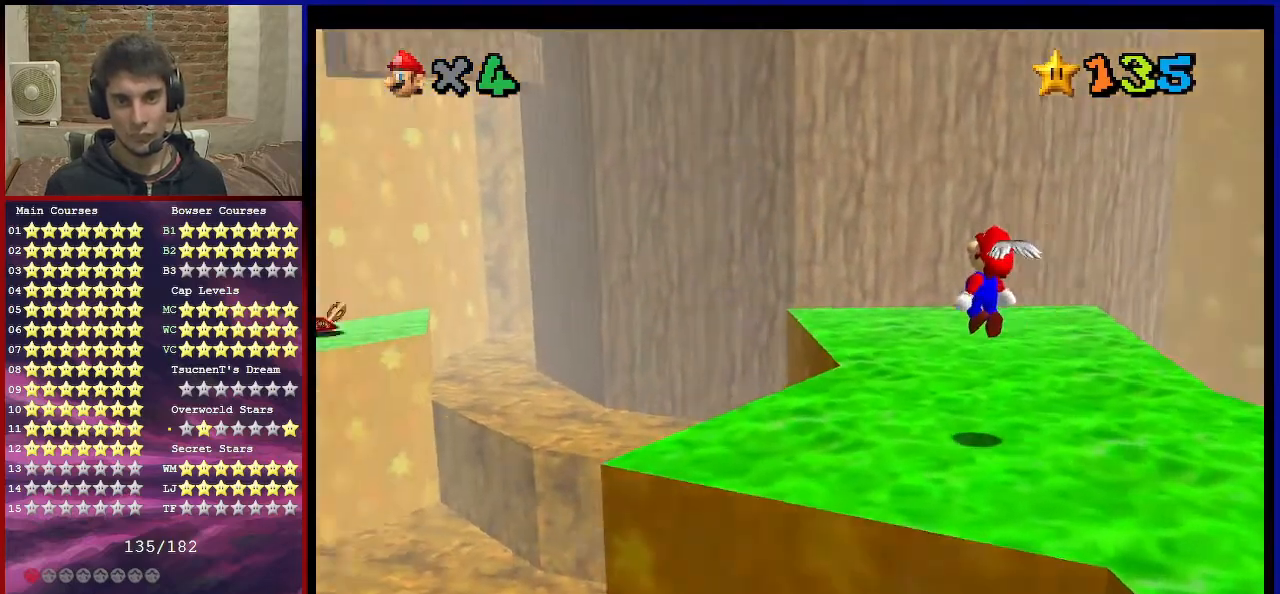
{"buttons": ["A"], "left_stick": "up", "events": [[33, "C_RIGHT", "down"], [133, "C_RIGHT", "up"], [133, "left_stick", "up-left"], [233, "left_stick", "up"], [367, "A", "down"]]}
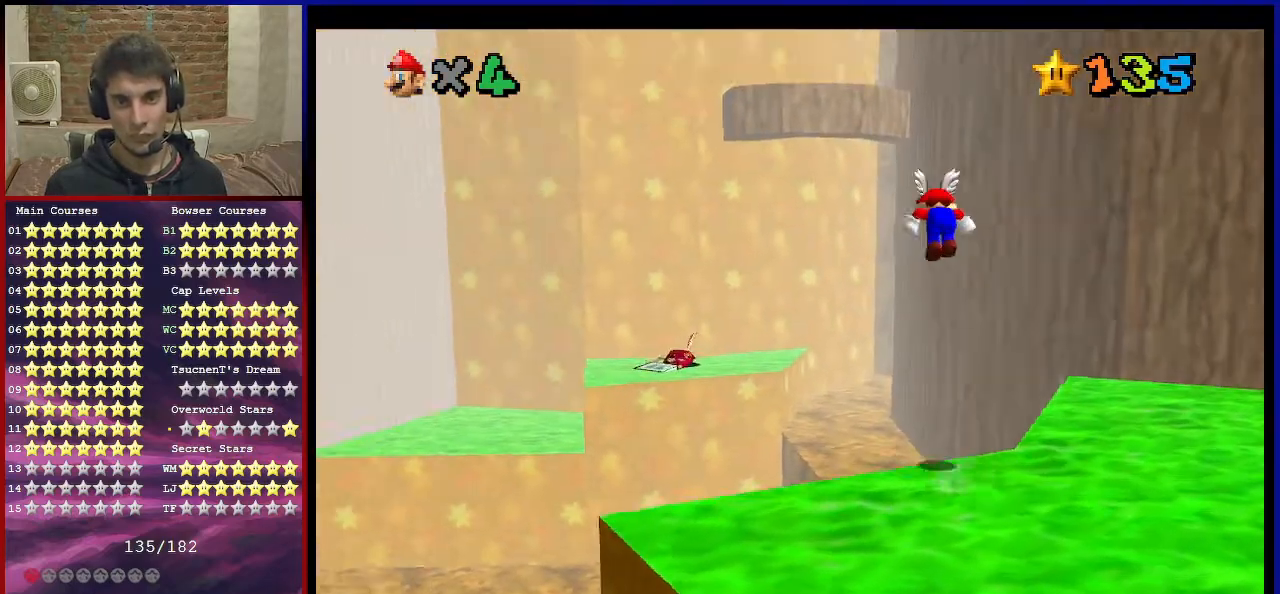
{"buttons": ["A"], "left_stick": "up-left", "events": [[434, "left_stick", "up-left"]]}
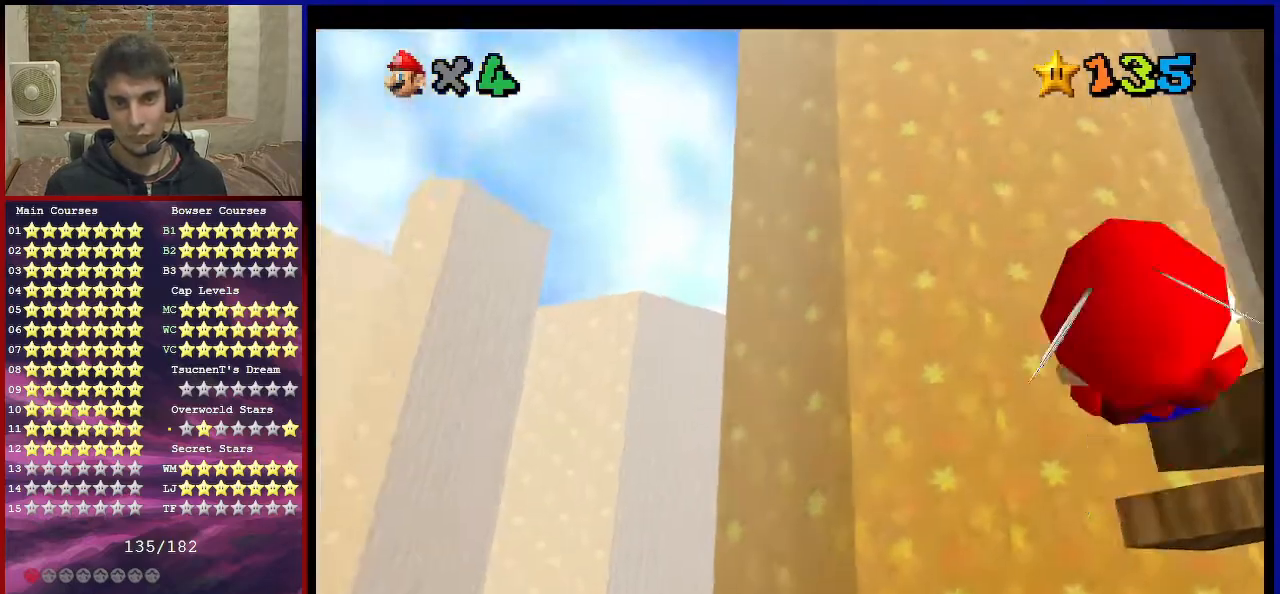
{"buttons": [], "left_stick": "left", "events": [[133, "left_stick", "left"], [200, "A", "up"]]}
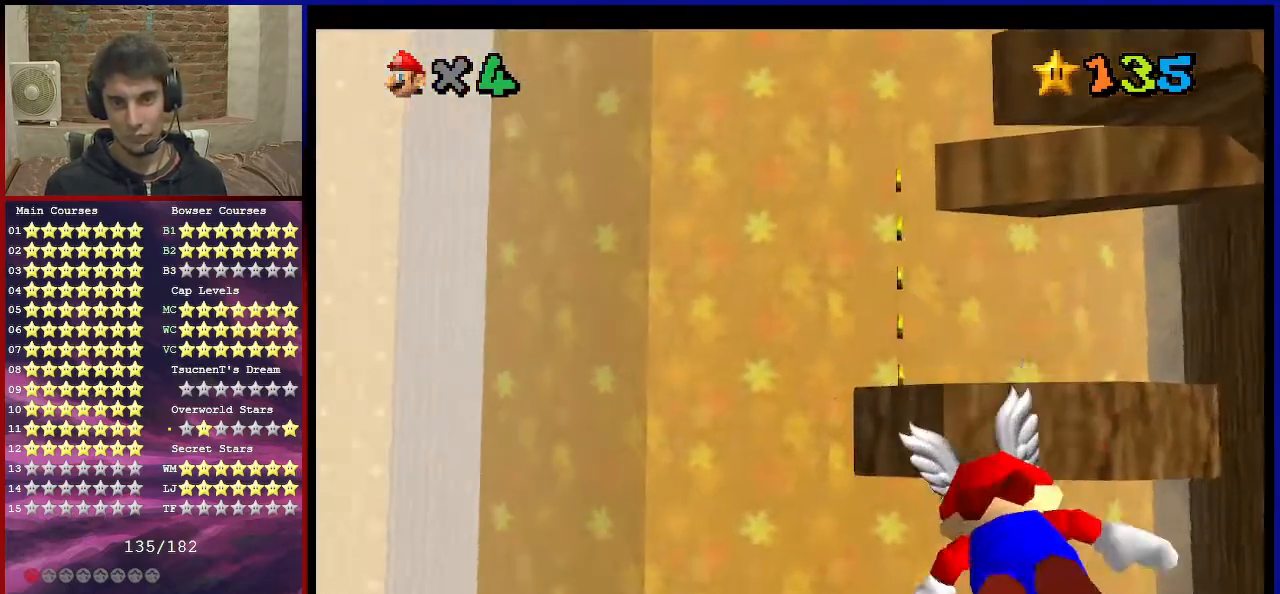
{"buttons": [], "left_stick": "center", "events": [[67, "left_stick", "down-left"], [367, "left_stick", "down-right"], [467, "left_stick", "center"]]}
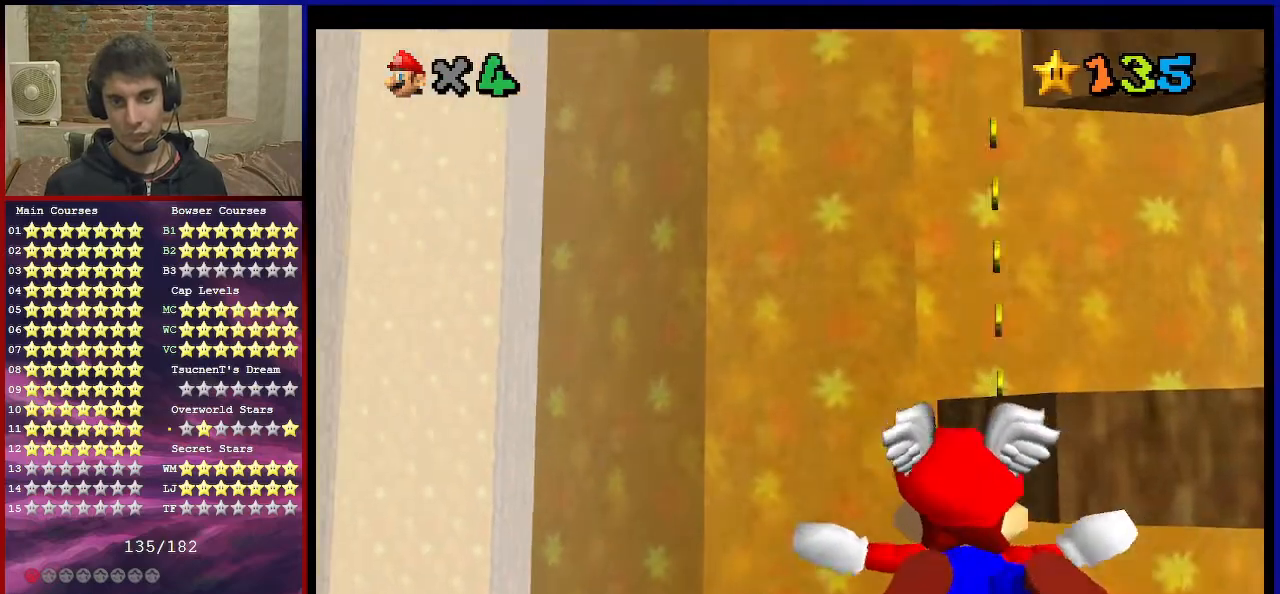
{"buttons": [], "left_stick": "right", "events": [[267, "left_stick", "right"]]}
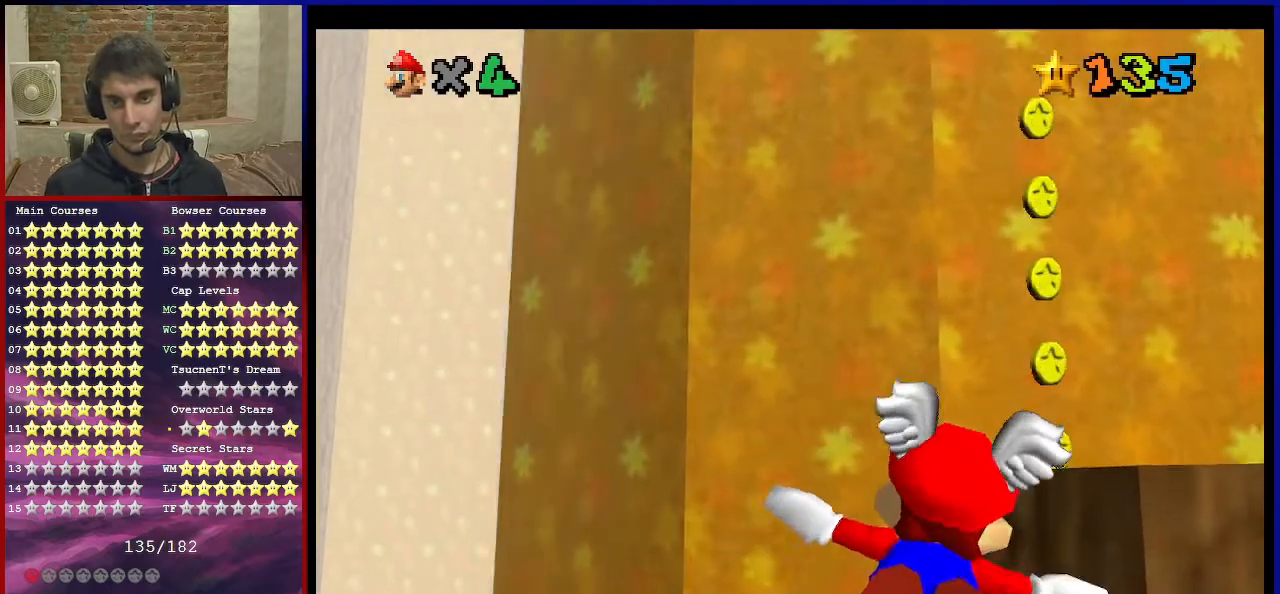
{"buttons": [], "left_stick": "down-right", "events": [[33, "left_stick", "center"], [267, "left_stick", "down-right"], [400, "left_stick", "center"], [501, "left_stick", "down-right"]]}
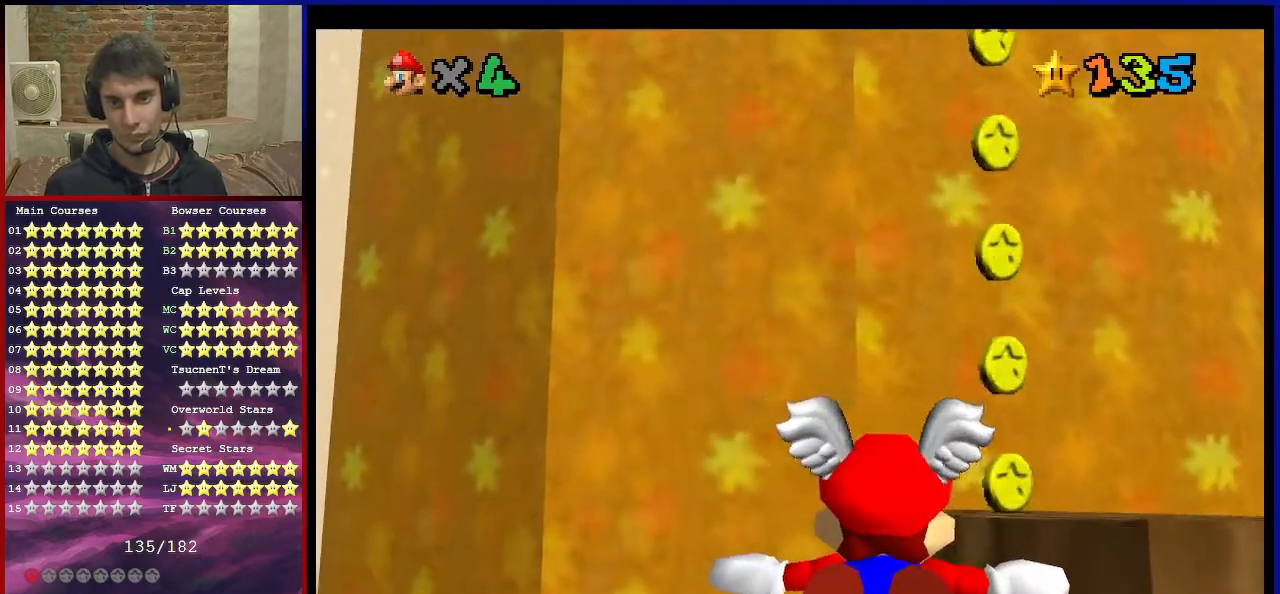
{"buttons": [], "left_stick": "up-right", "events": [[100, "left_stick", "center"], [267, "left_stick", "right"], [400, "left_stick", "up-right"]]}
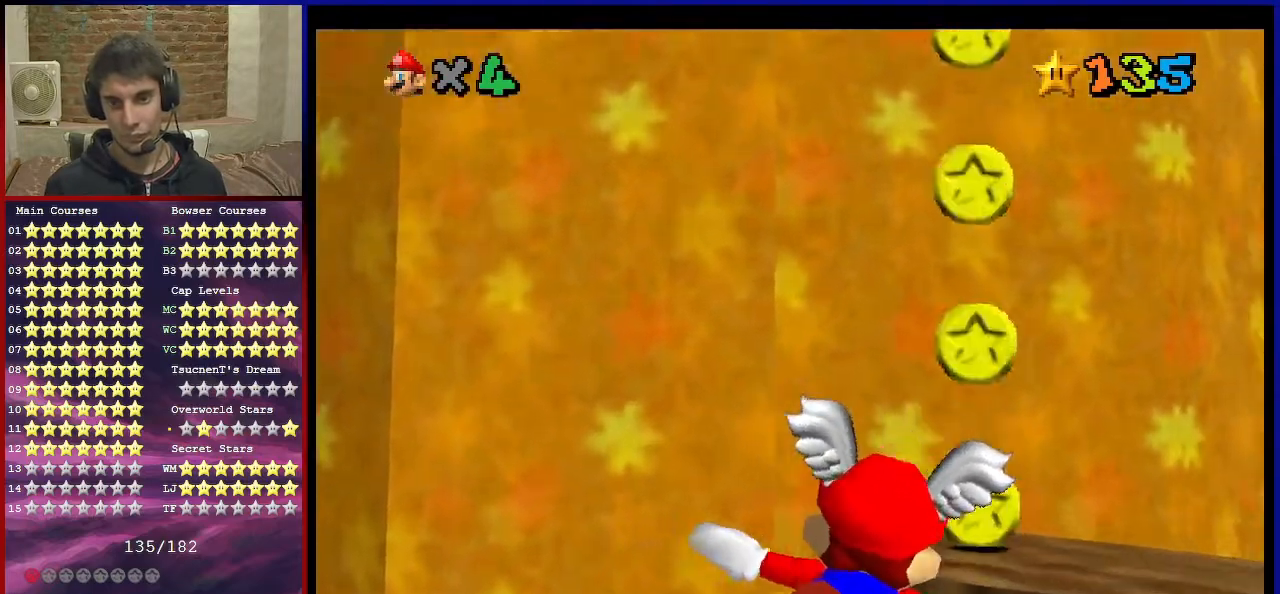
{"buttons": ["A", "B"], "left_stick": "down", "events": [[434, "A", "down"], [434, "left_stick", "center"], [501, "B", "down"], [501, "left_stick", "down"]]}
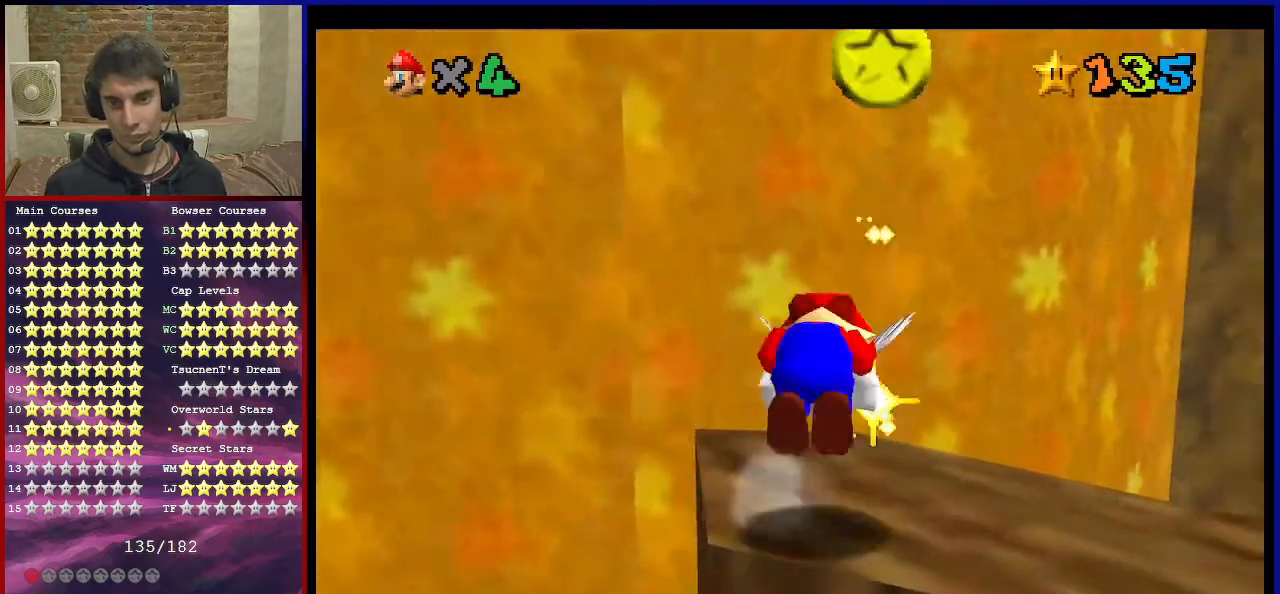
{"buttons": [], "left_stick": "center", "events": [[100, "A", "up"], [100, "B", "up"], [166, "C_DOWN", "down"], [166, "C_LEFT", "down"], [166, "left_stick", "center"], [300, "C_DOWN", "up"], [300, "C_LEFT", "up"], [300, "left_stick", "down"], [367, "C_DOWN", "down"], [367, "C_LEFT", "down"], [400, "left_stick", "center"], [467, "C_DOWN", "up"], [467, "C_LEFT", "up"]]}
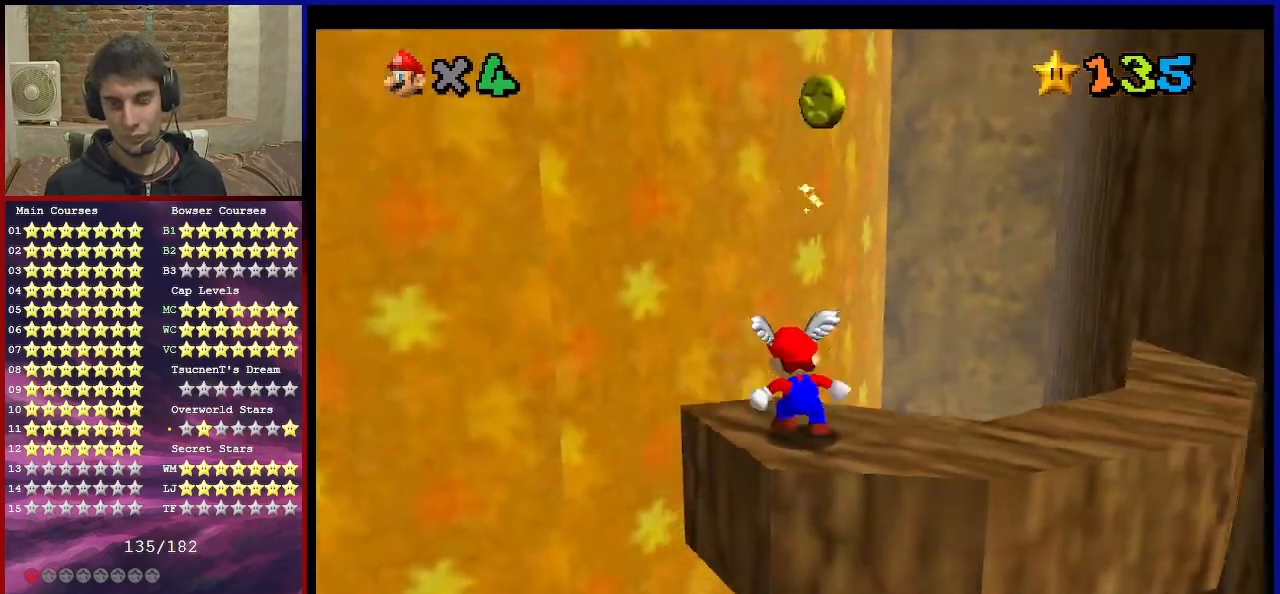
{"buttons": [], "left_stick": "right", "events": [[33, "C_DOWN", "down"], [33, "C_LEFT", "down"], [100, "C_DOWN", "up"], [100, "C_LEFT", "up"], [100, "left_stick", "up-right"], [234, "C_DOWN", "down"], [234, "C_LEFT", "down"], [234, "left_stick", "center"], [300, "C_DOWN", "up"], [300, "C_LEFT", "up"], [434, "C_DOWN", "down"], [434, "C_LEFT", "down"], [434, "left_stick", "right"], [467, "C_DOWN", "up"], [467, "C_LEFT", "up"]]}
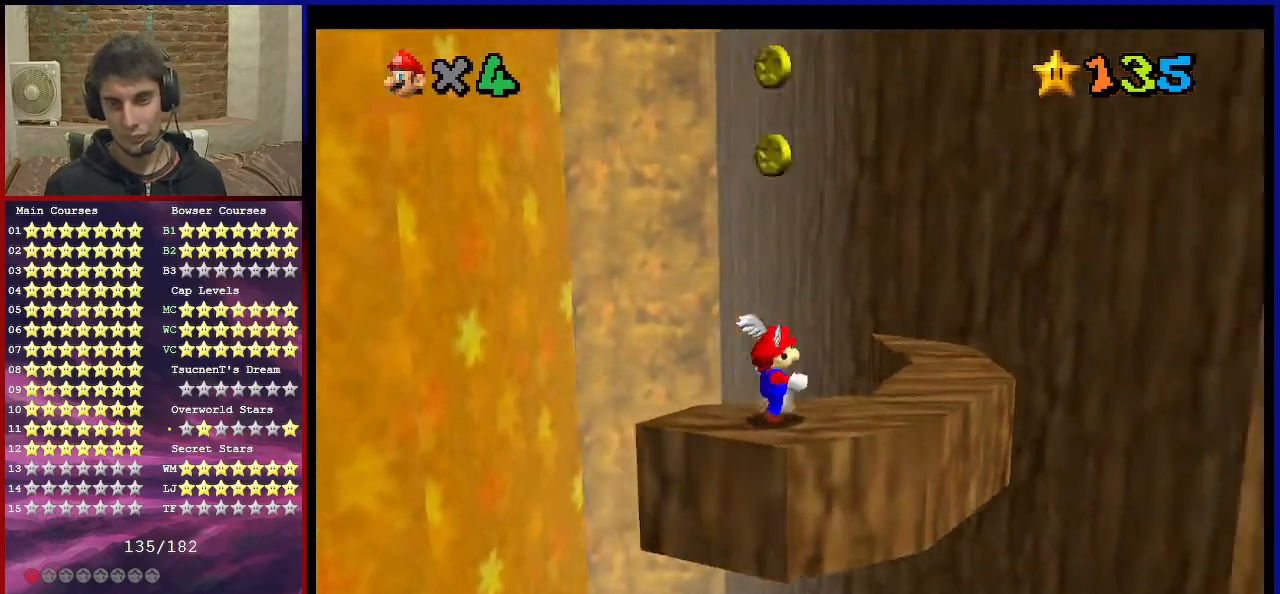
{"buttons": [], "left_stick": "center", "events": [[66, "left_stick", "center"], [100, "A", "down"], [100, "B", "down"], [133, "A", "up"], [233, "B", "up"], [267, "C_DOWN", "down"], [267, "C_LEFT", "down"], [300, "left_stick", "down"], [400, "C_DOWN", "up"], [433, "C_LEFT", "up"], [433, "left_stick", "center"]]}
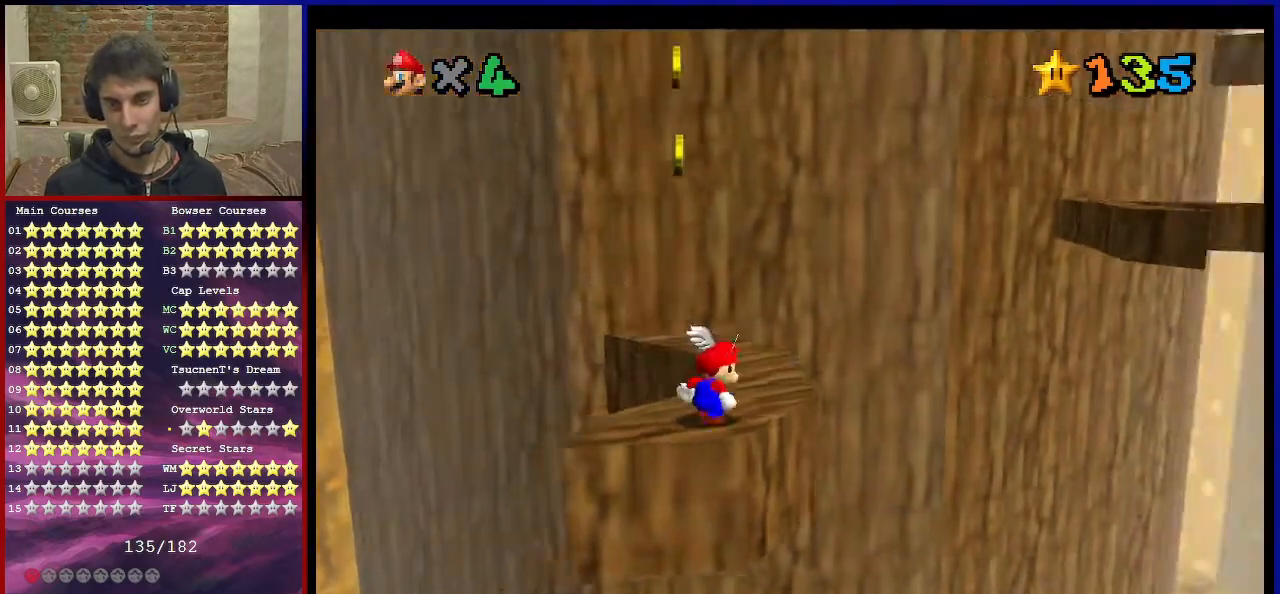
{"buttons": [], "left_stick": "up", "events": [[33, "A", "down"], [134, "A", "up"], [134, "left_stick", "up-right"], [467, "left_stick", "up"]]}
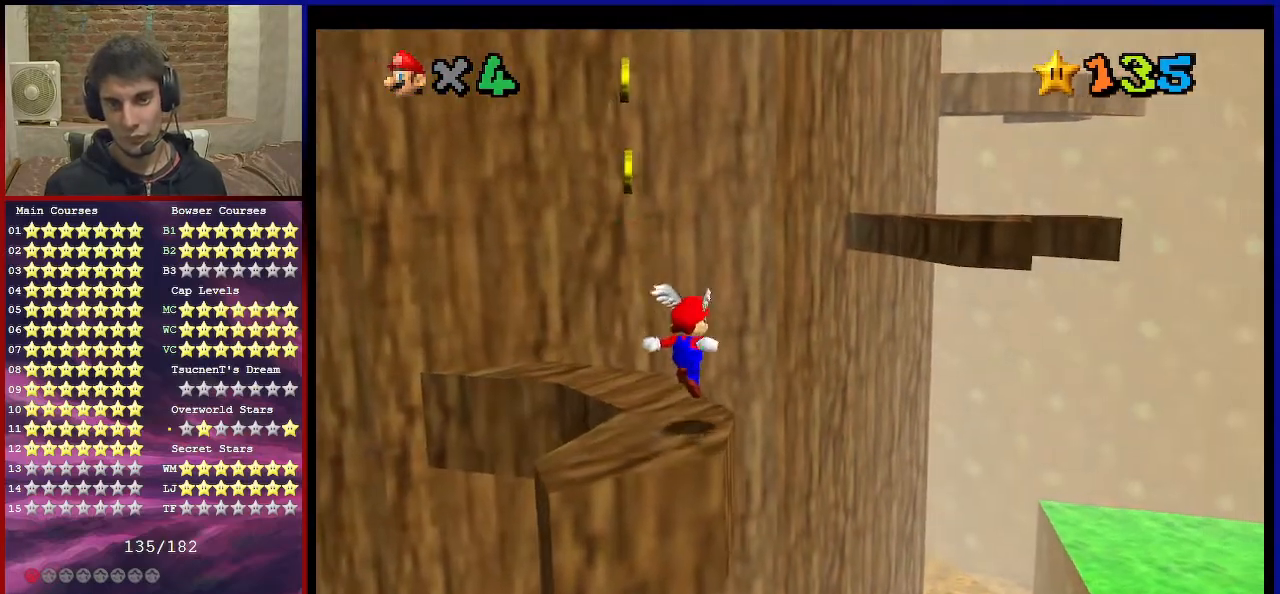
{"buttons": ["A"], "left_stick": "up", "events": [[133, "A", "down"]]}
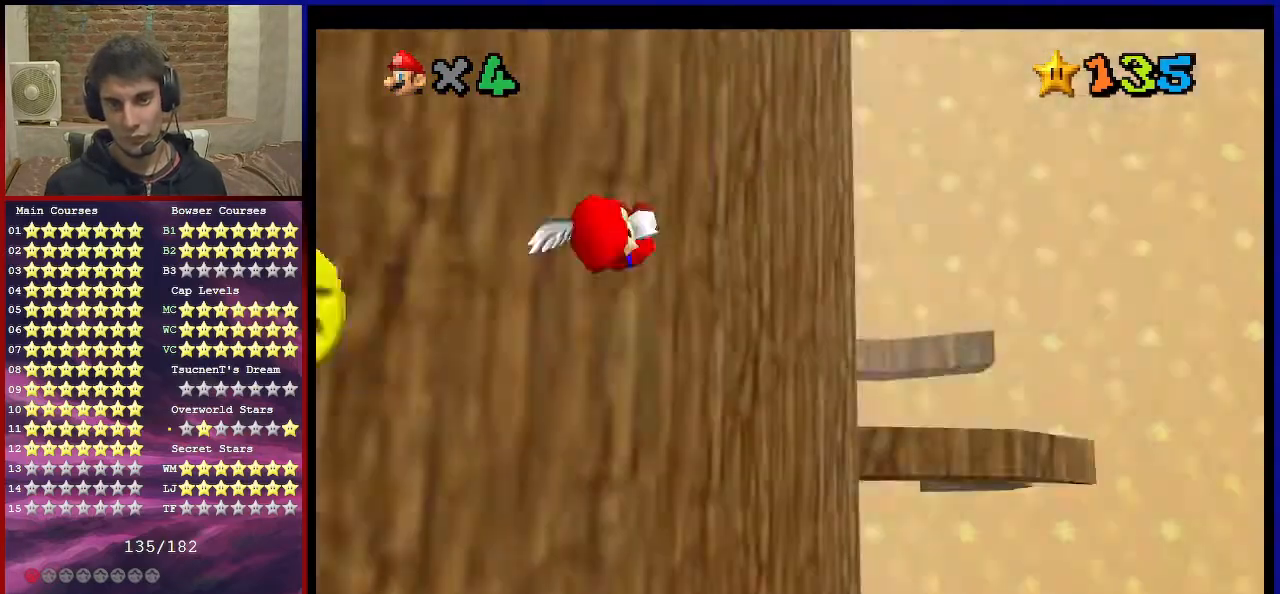
{"buttons": [], "left_stick": "down", "events": [[33, "A", "up"], [100, "left_stick", "up-right"], [234, "left_stick", "down-left"], [367, "left_stick", "center"], [467, "left_stick", "down"]]}